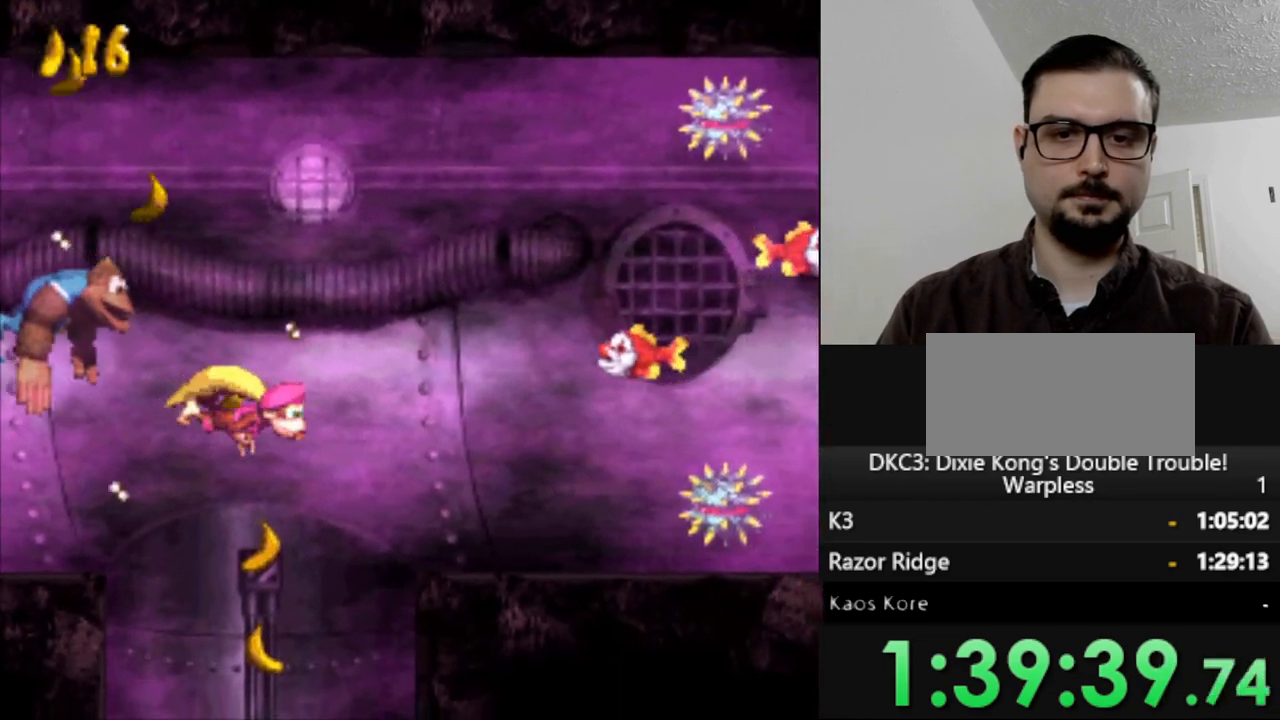
Gameplay with a controller (Nintendo layout); each line is a JSON object with the inputs held at the frame after it. "events" lists button and stick changes between this image and that frame as [ms after this image, input, new state], when the widget could be followed in between. Not read: L3 R3.
{"buttons": ["Y"], "events": [[117, "DPAD_RIGHT", "up"]]}
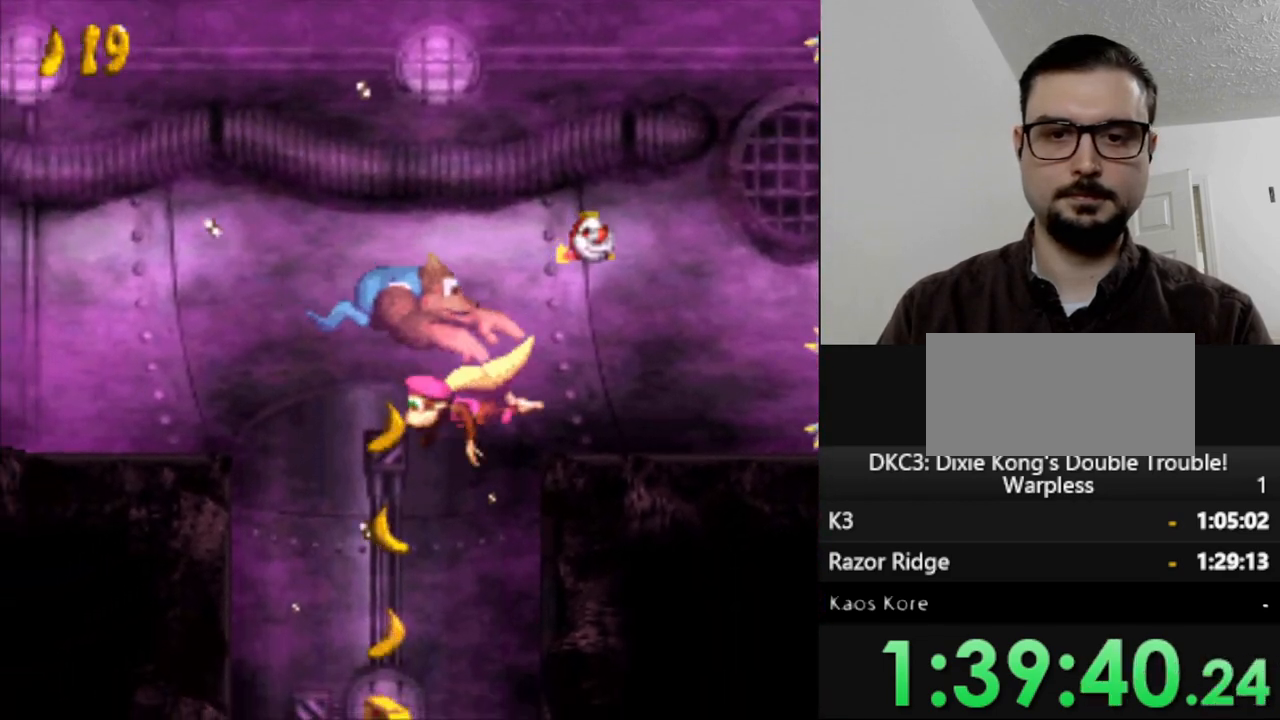
{"buttons": ["Y"], "events": []}
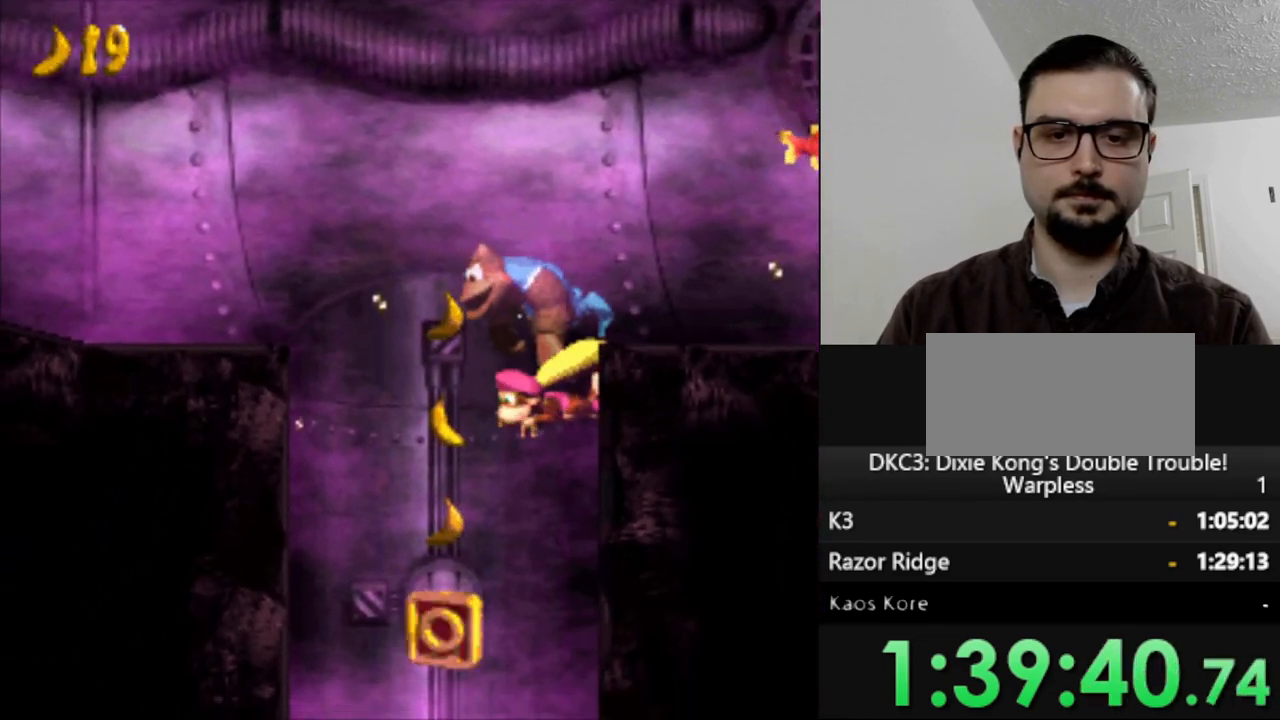
{"buttons": ["Y"], "events": [[100, "DPAD_RIGHT", "down"], [267, "DPAD_RIGHT", "up"]]}
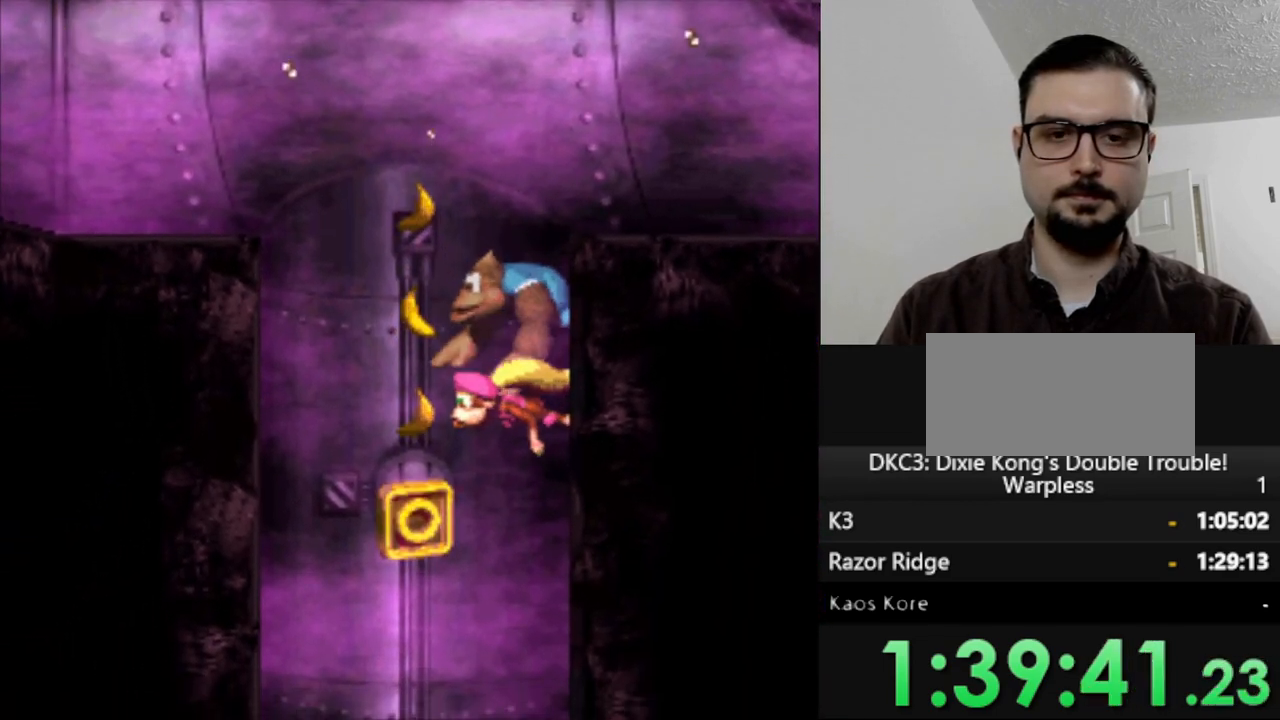
{"buttons": ["Y"], "events": [[67, "DPAD_RIGHT", "down"], [417, "DPAD_RIGHT", "up"]]}
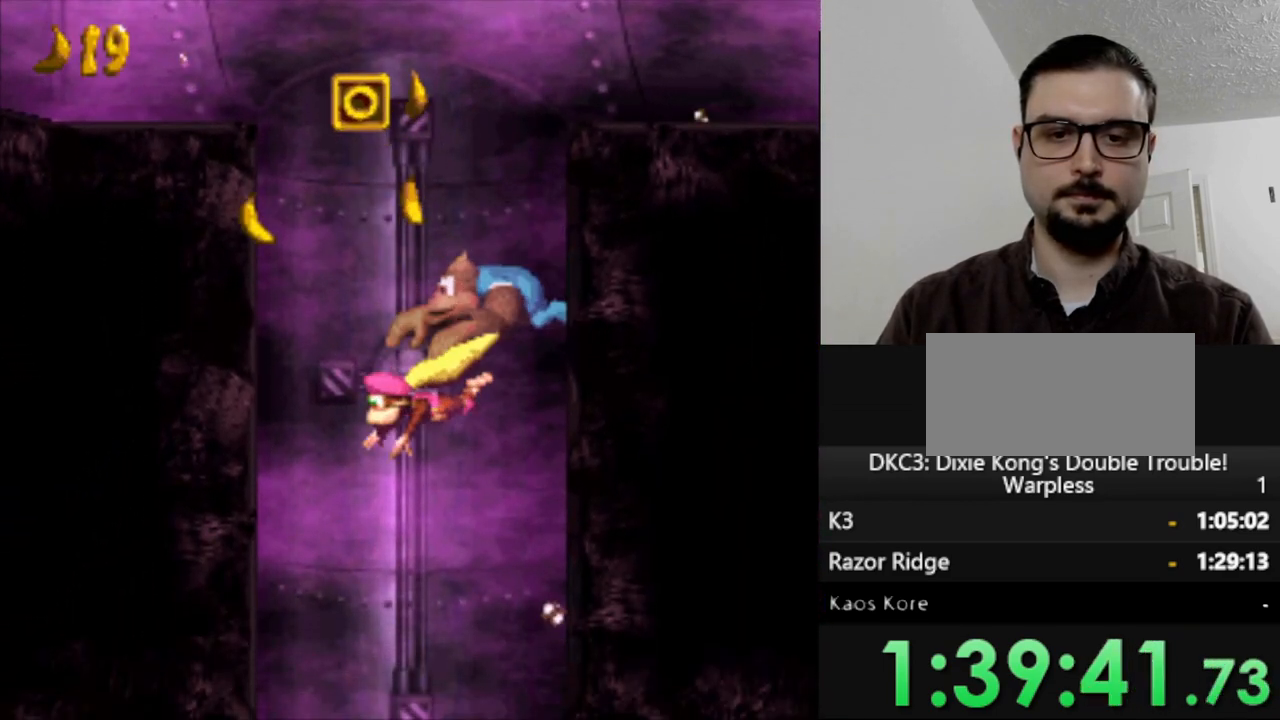
{"buttons": ["Y", "DPAD_LEFT"], "events": [[483, "DPAD_LEFT", "down"]]}
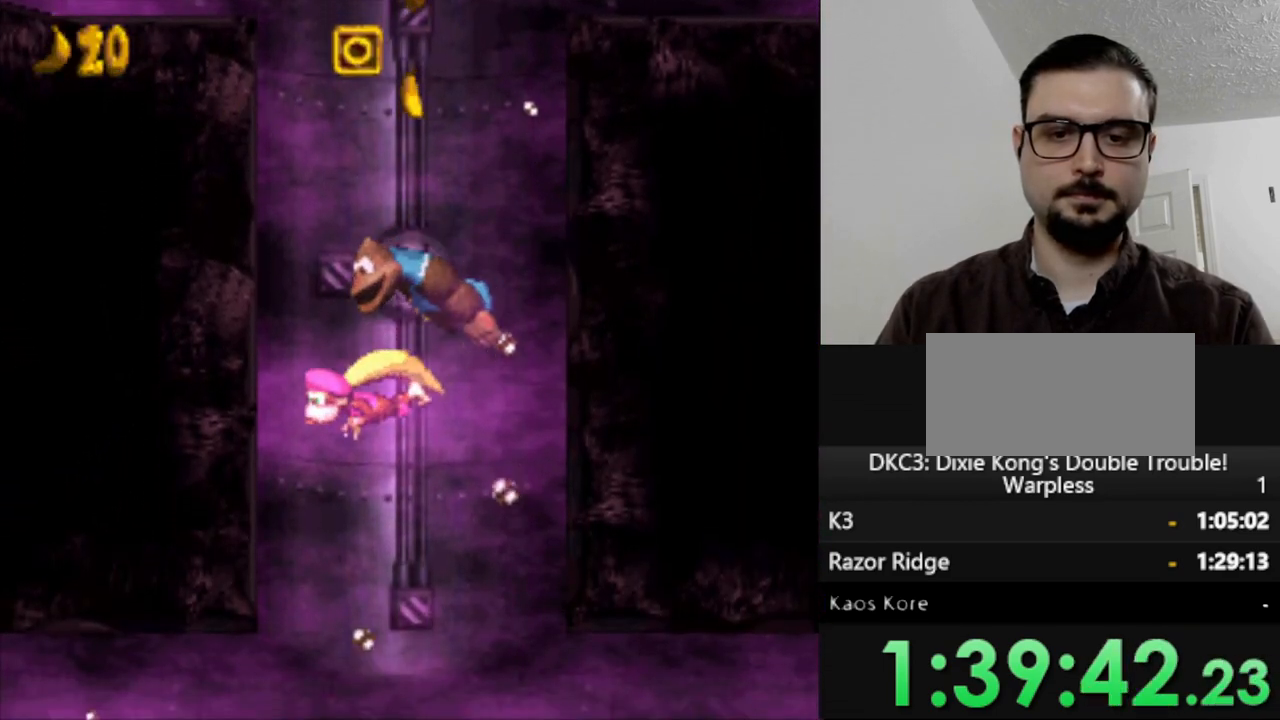
{"buttons": ["Y"], "events": [[133, "DPAD_LEFT", "up"]]}
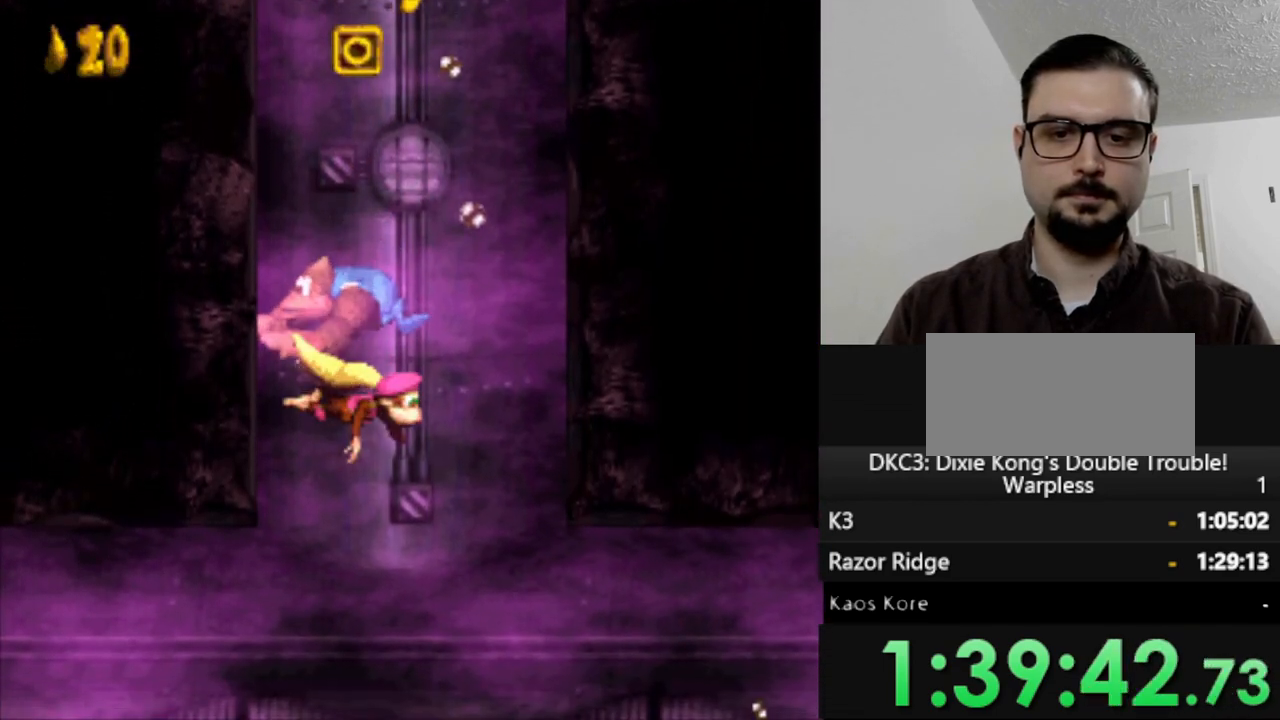
{"buttons": ["Y"], "events": []}
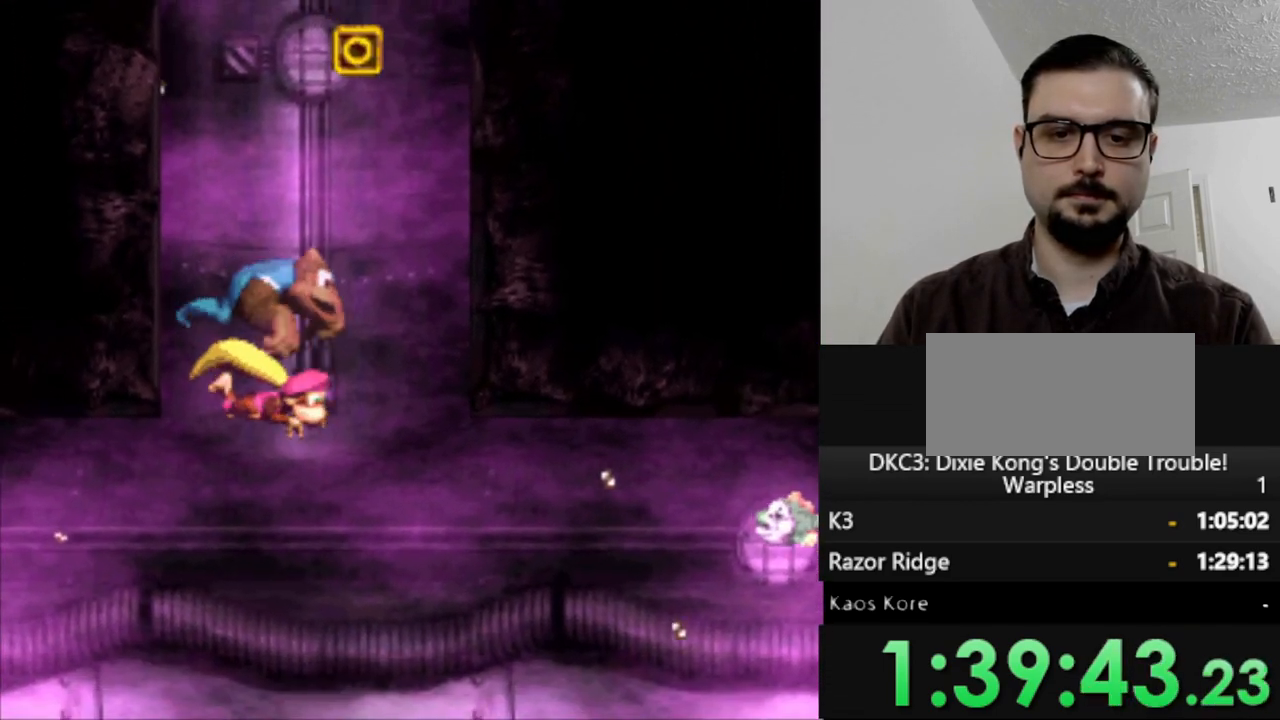
{"buttons": ["Y"], "events": []}
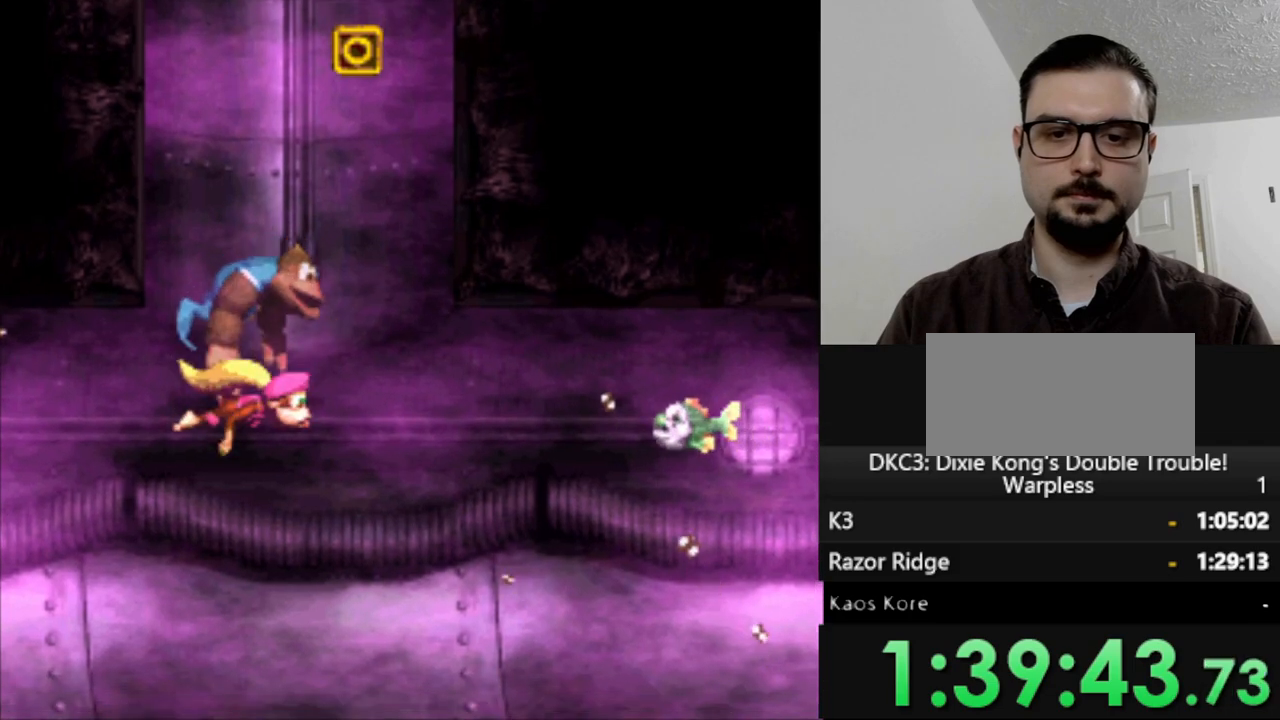
{"buttons": ["Y"], "events": []}
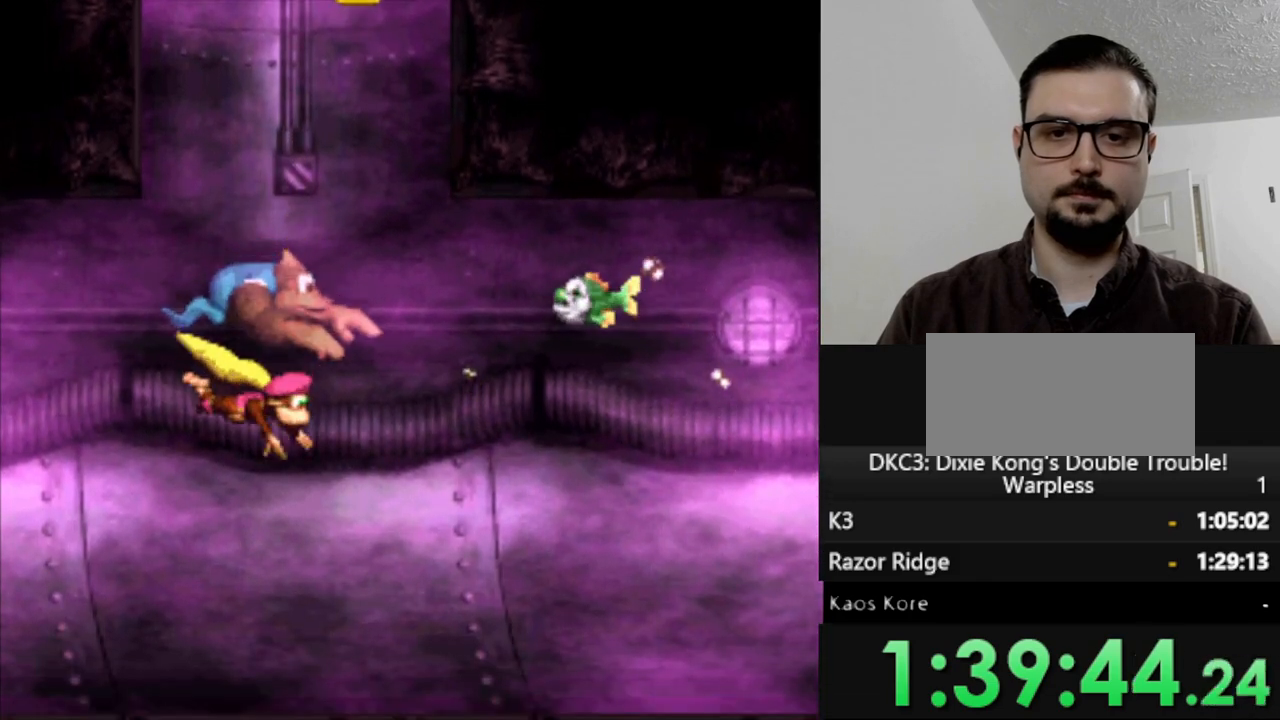
{"buttons": ["Y", "DPAD_LEFT"], "events": [[67, "DPAD_LEFT", "down"]]}
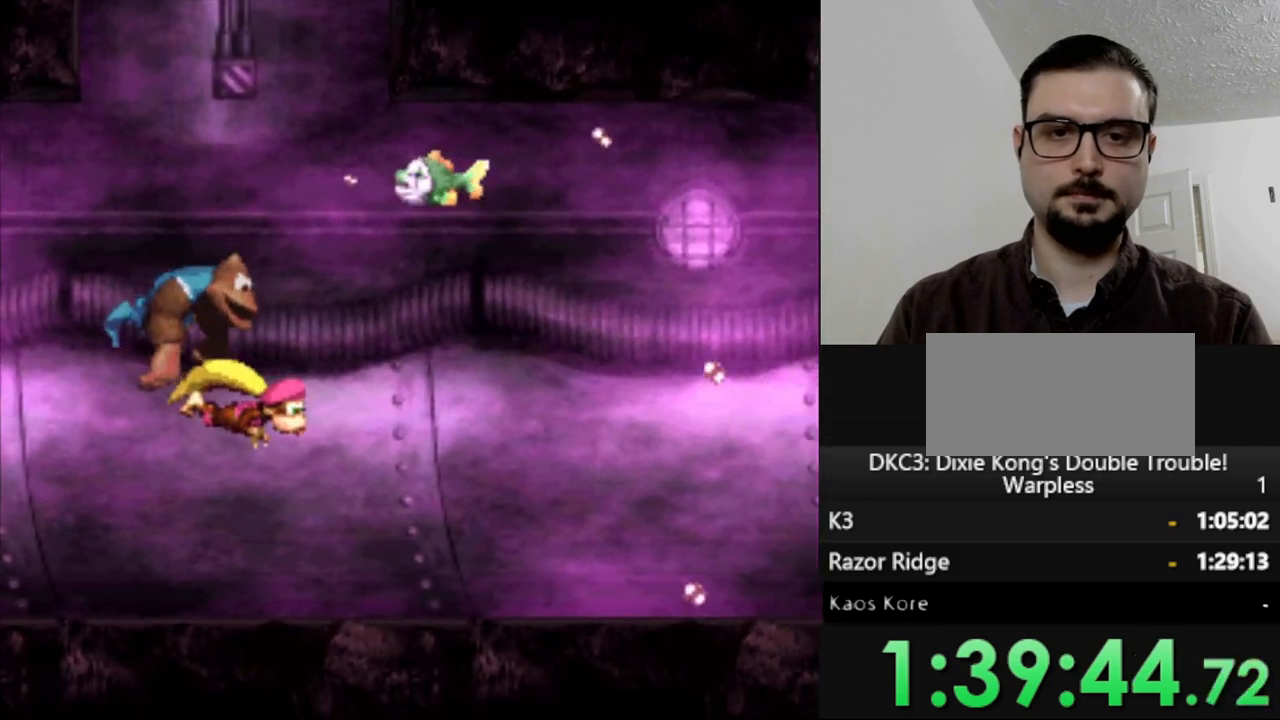
{"buttons": ["Y", "DPAD_LEFT"], "events": []}
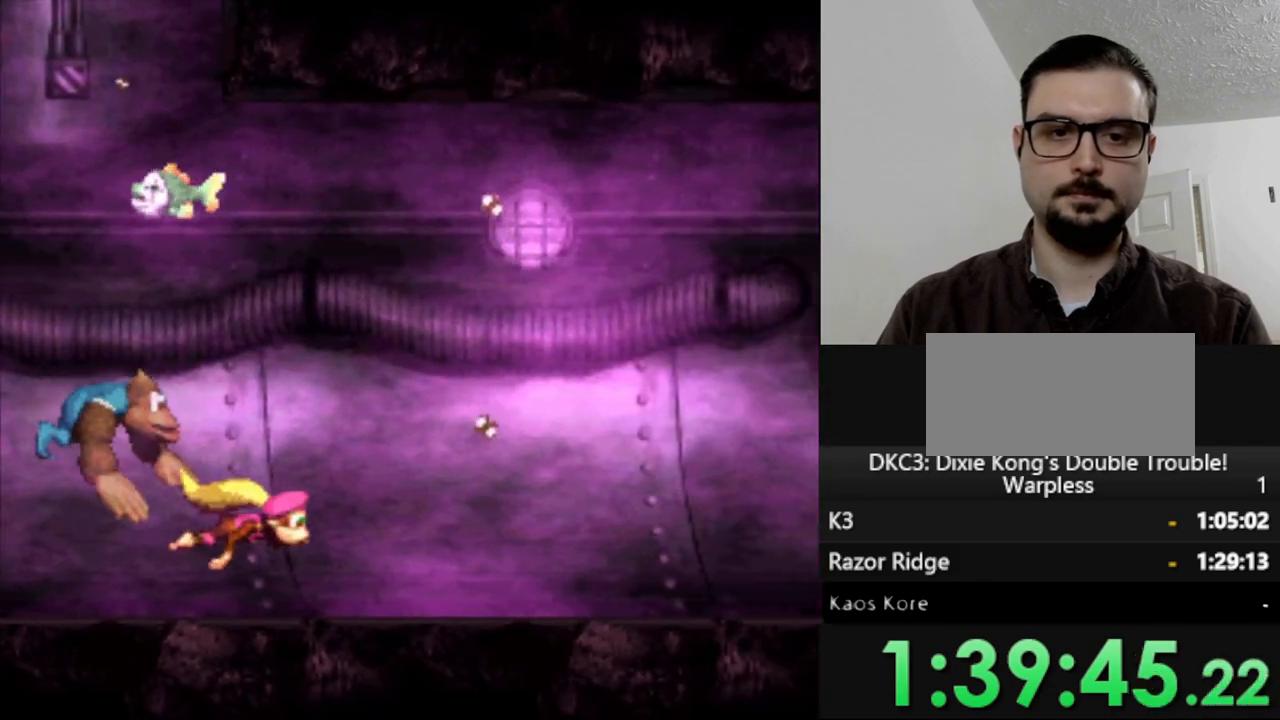
{"buttons": ["Y", "DPAD_LEFT"], "events": []}
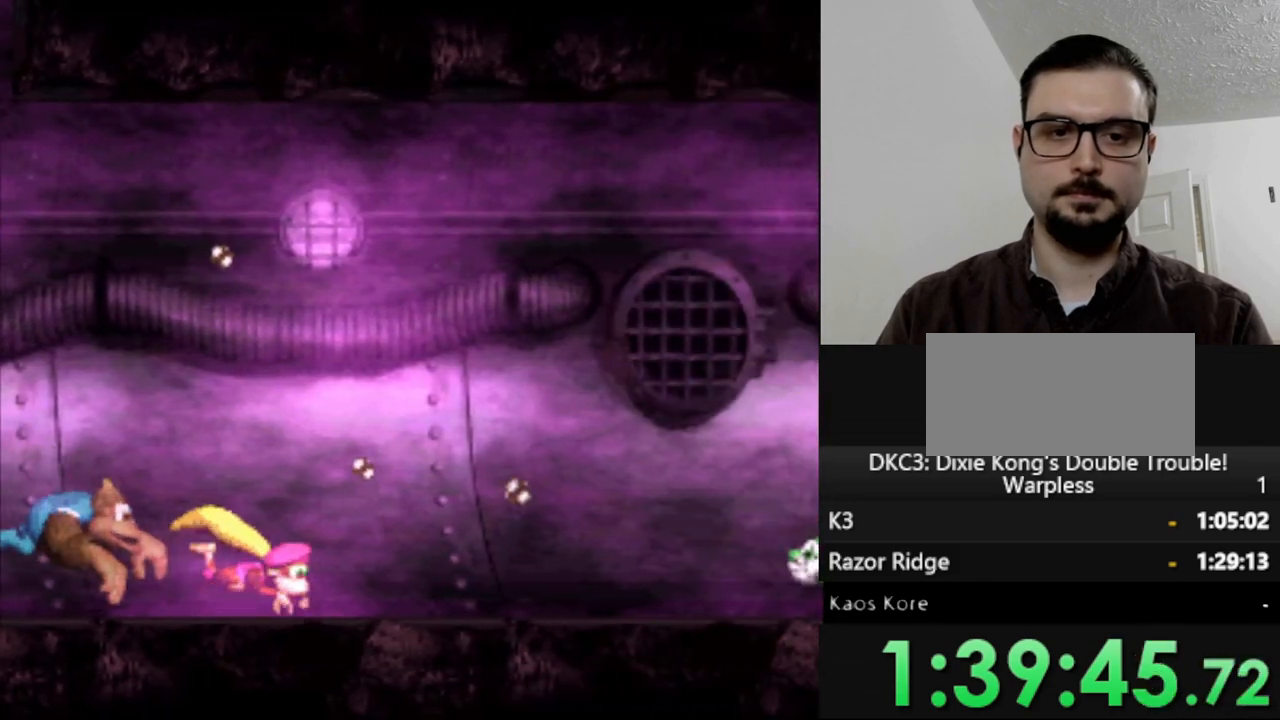
{"buttons": ["Y", "DPAD_LEFT"], "events": [[100, "B", "down"], [233, "DPAD_LEFT", "up"], [350, "B", "up"], [450, "DPAD_LEFT", "down"]]}
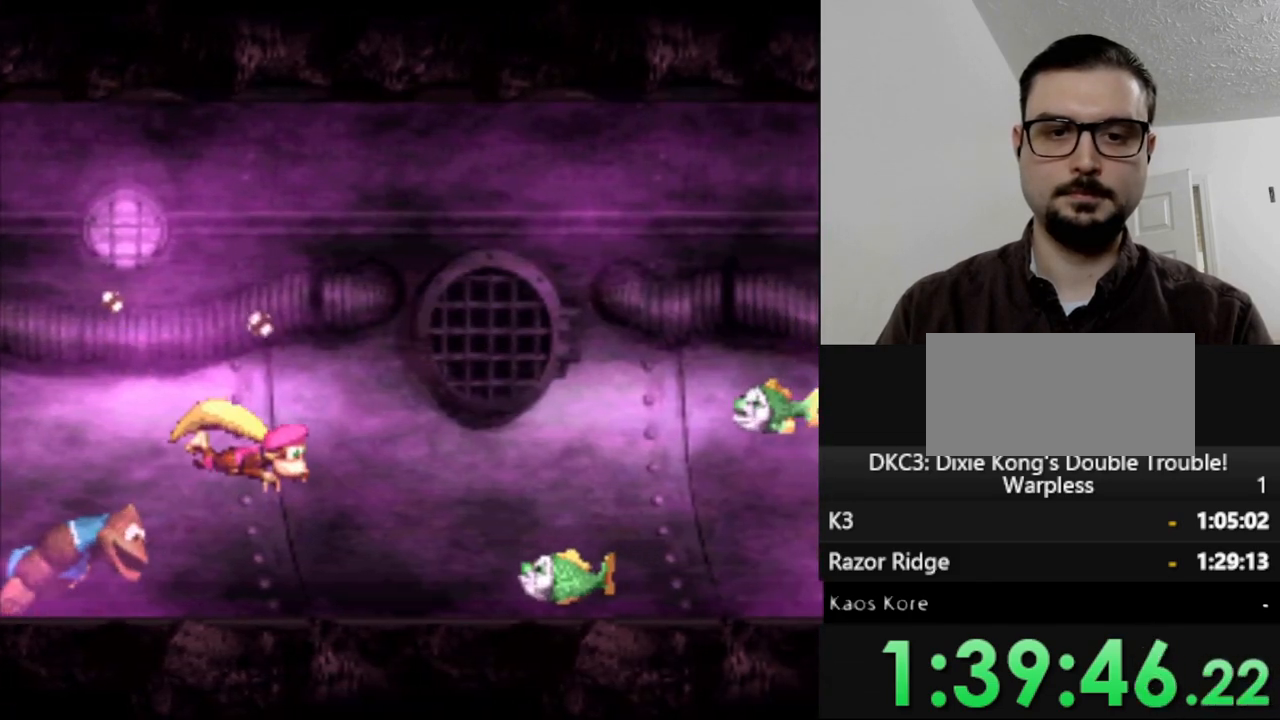
{"buttons": ["B", "Y"], "events": [[283, "DPAD_LEFT", "up"], [350, "B", "down"], [350, "DPAD_LEFT", "down"], [450, "DPAD_LEFT", "up"]]}
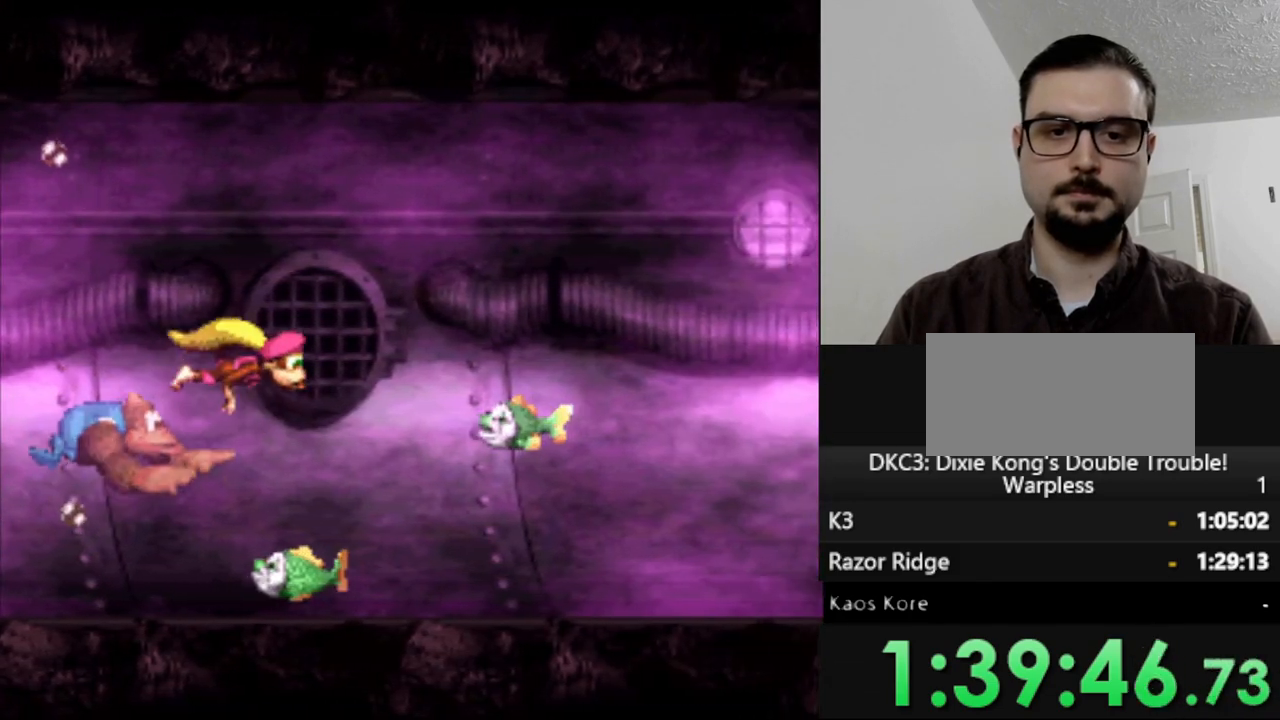
{"buttons": ["Y", "DPAD_LEFT"], "events": [[333, "B", "up"], [367, "DPAD_LEFT", "down"]]}
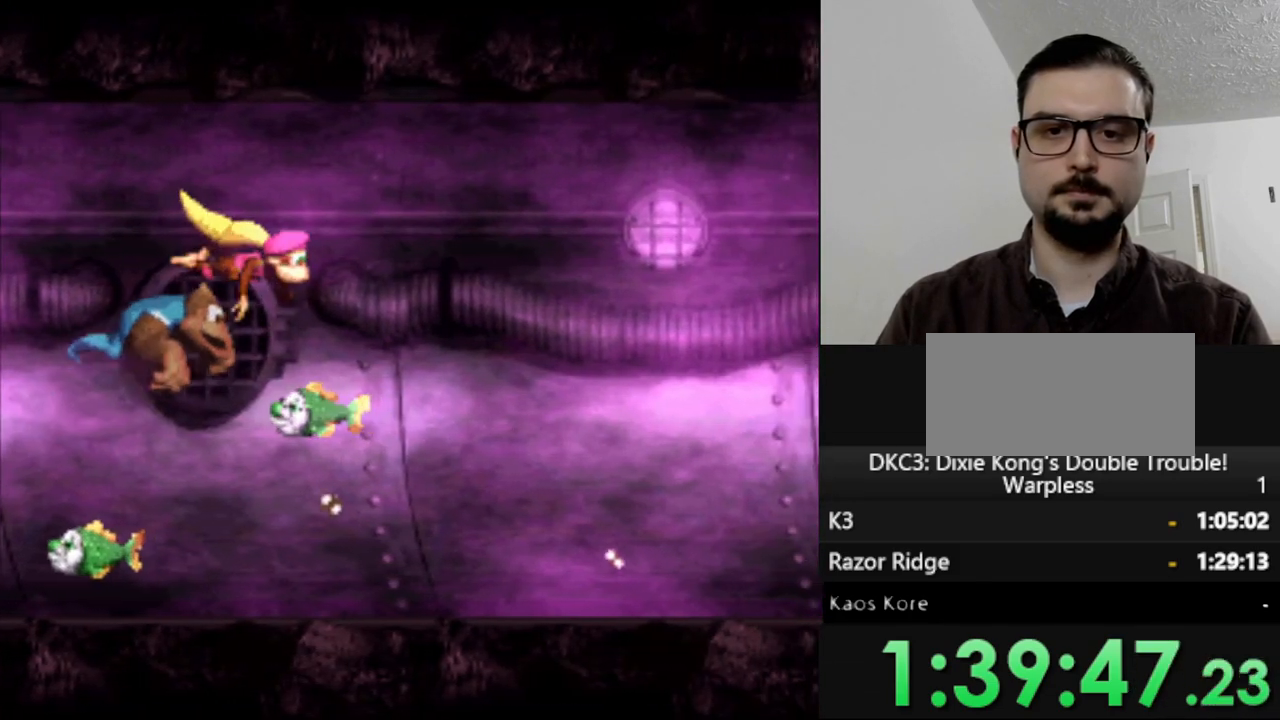
{"buttons": ["Y"], "events": [[233, "DPAD_LEFT", "up"]]}
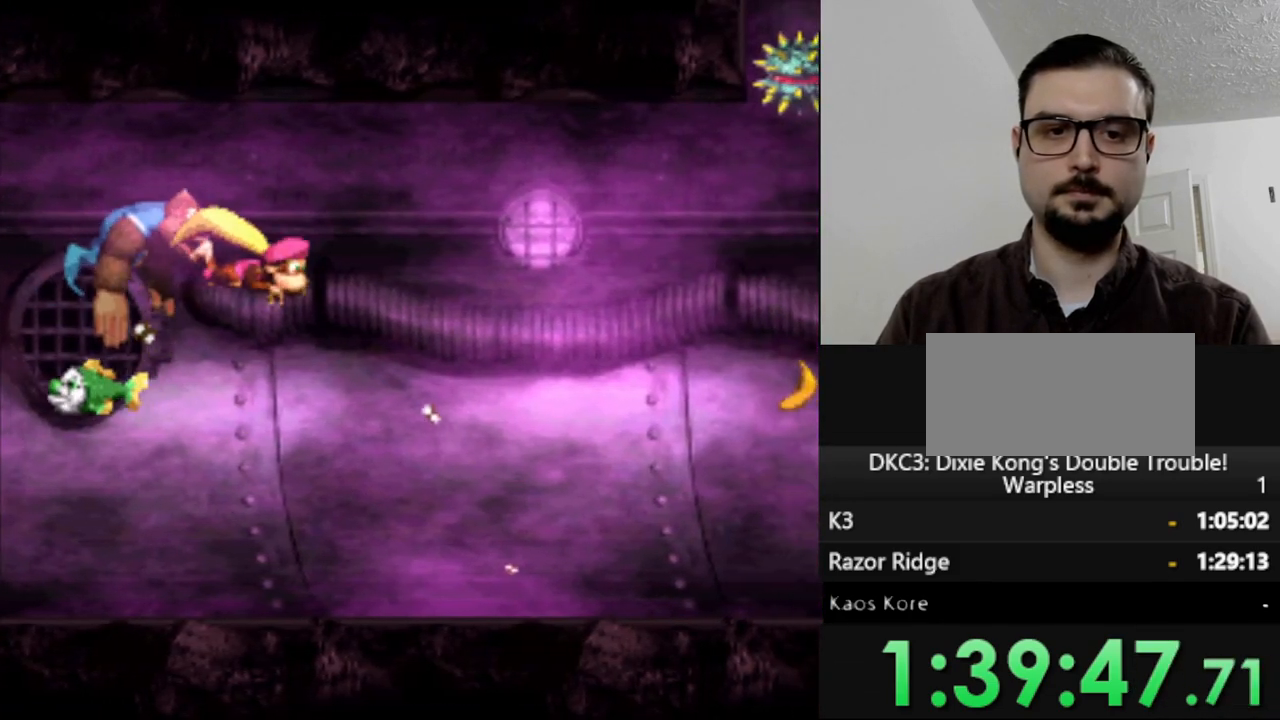
{"buttons": ["Y", "DPAD_LEFT"], "events": [[183, "DPAD_LEFT", "down"]]}
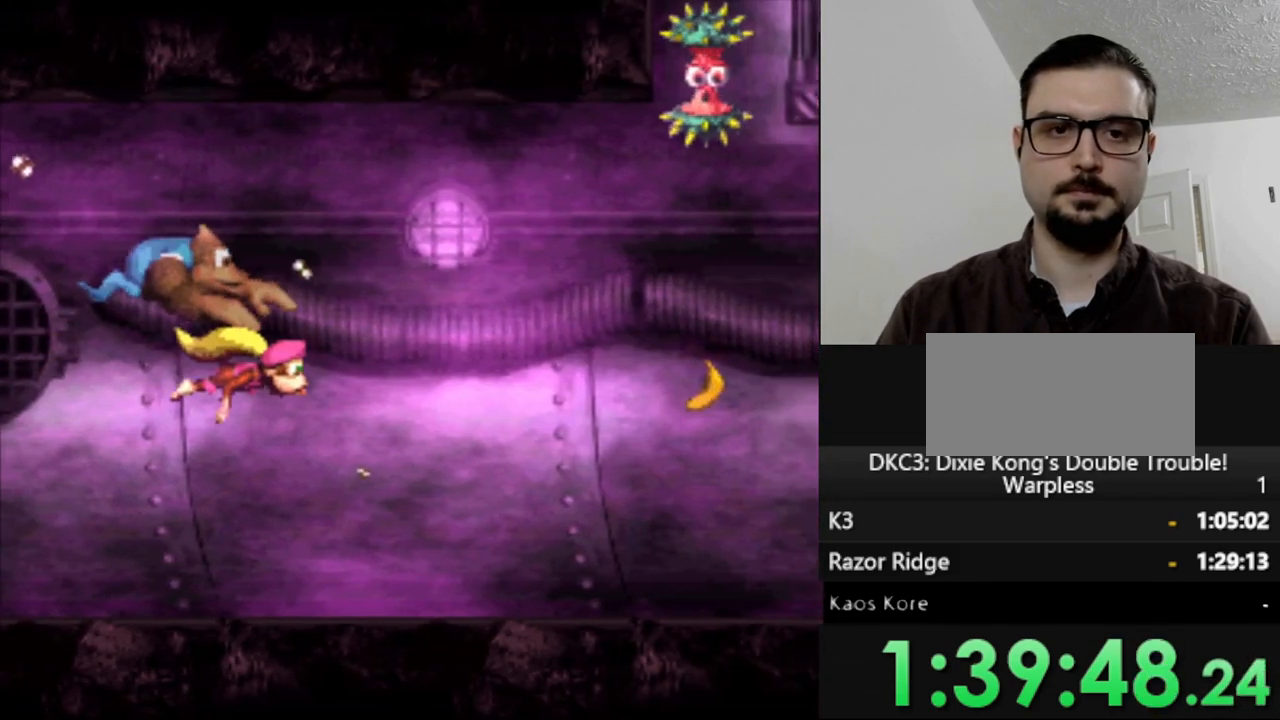
{"buttons": ["Y", "DPAD_LEFT"], "events": []}
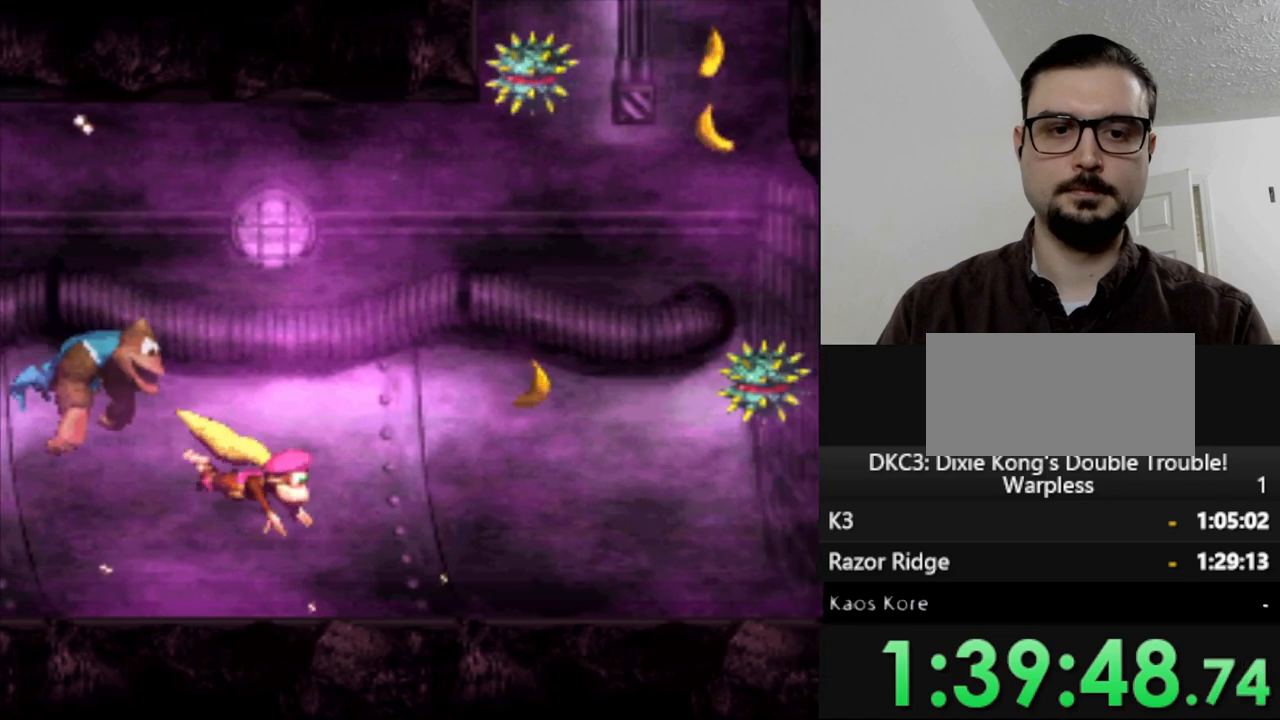
{"buttons": ["B", "Y"], "events": [[200, "DPAD_LEFT", "up"], [450, "B", "down"]]}
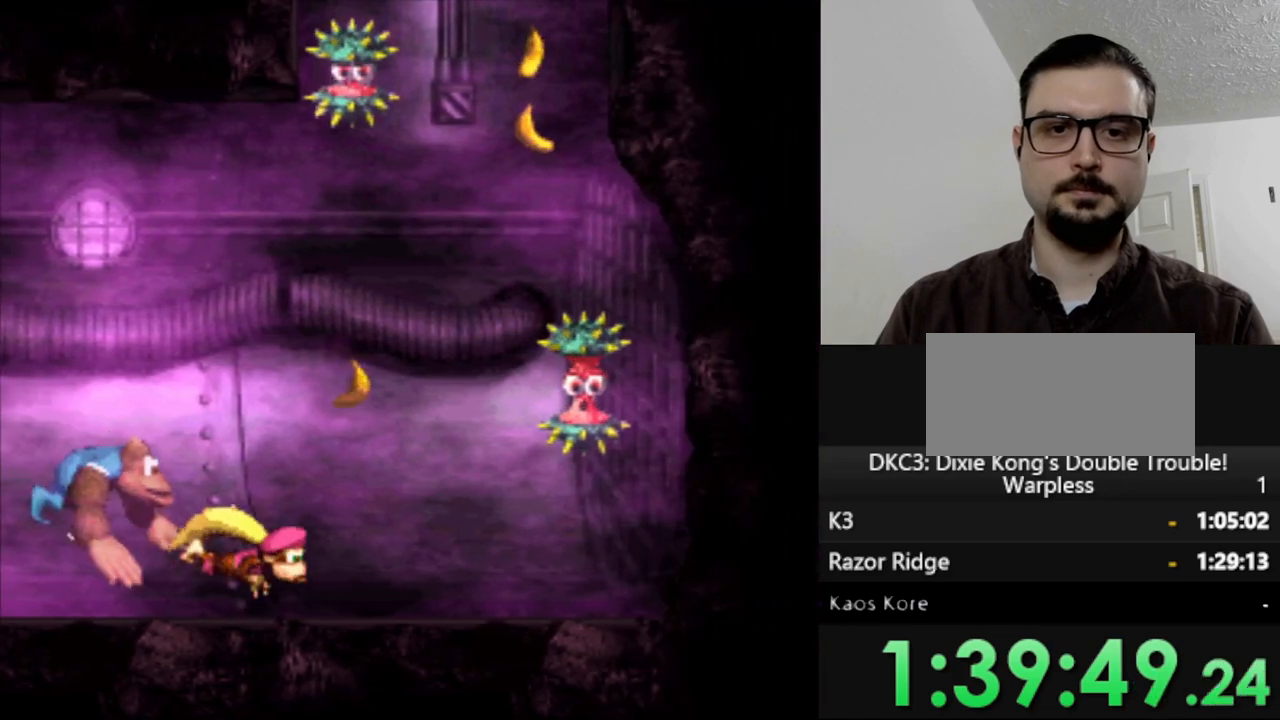
{"buttons": ["B", "Y"], "events": [[83, "B", "up"], [183, "B", "down"], [333, "B", "up"], [467, "B", "down"]]}
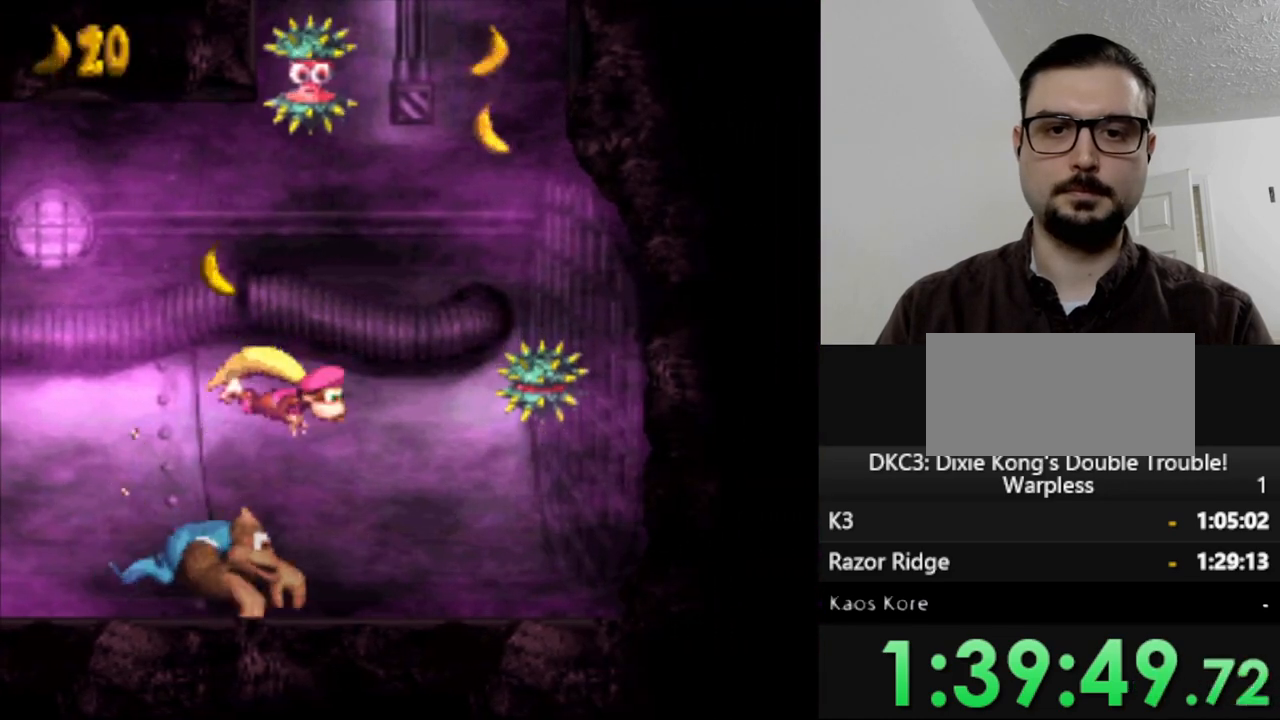
{"buttons": ["Y", "DPAD_LEFT"], "events": [[83, "B", "up"], [183, "DPAD_LEFT", "down"], [317, "DPAD_LEFT", "up"], [450, "DPAD_LEFT", "down"]]}
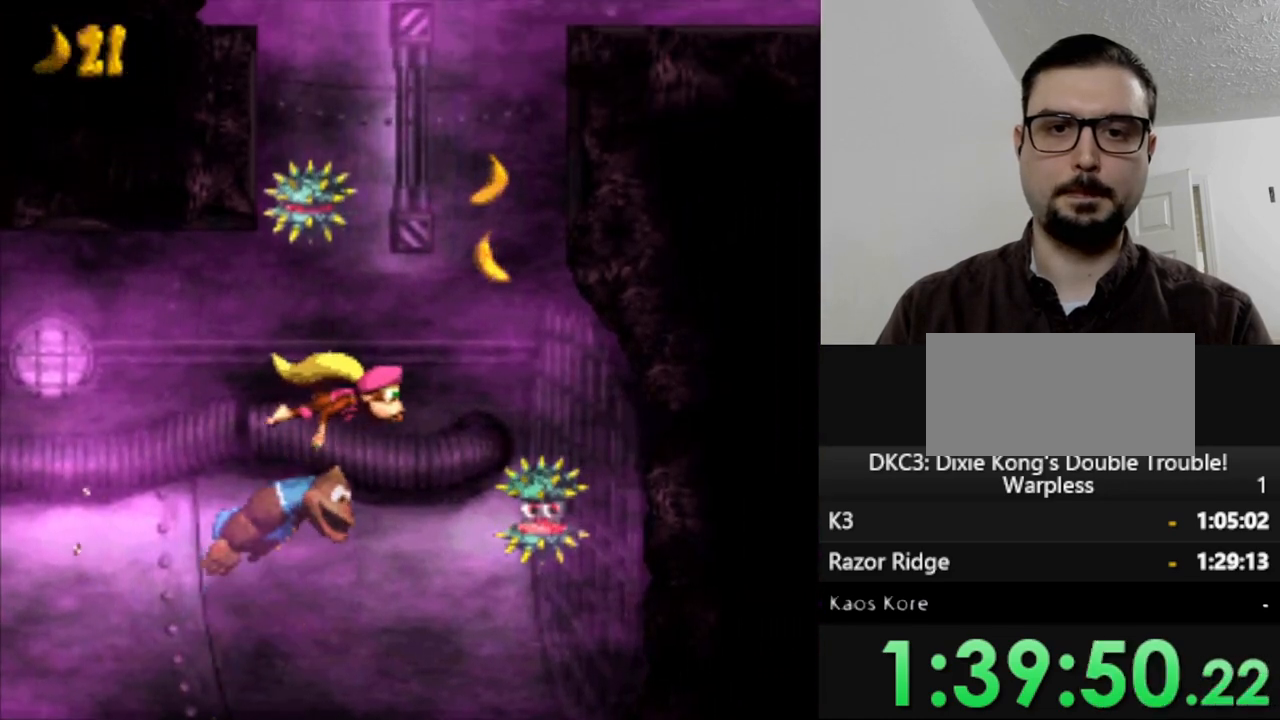
{"buttons": ["B", "Y"], "events": [[83, "DPAD_LEFT", "up"], [217, "B", "down"], [233, "DPAD_LEFT", "down"], [317, "DPAD_LEFT", "up"], [367, "B", "up"], [500, "B", "down"]]}
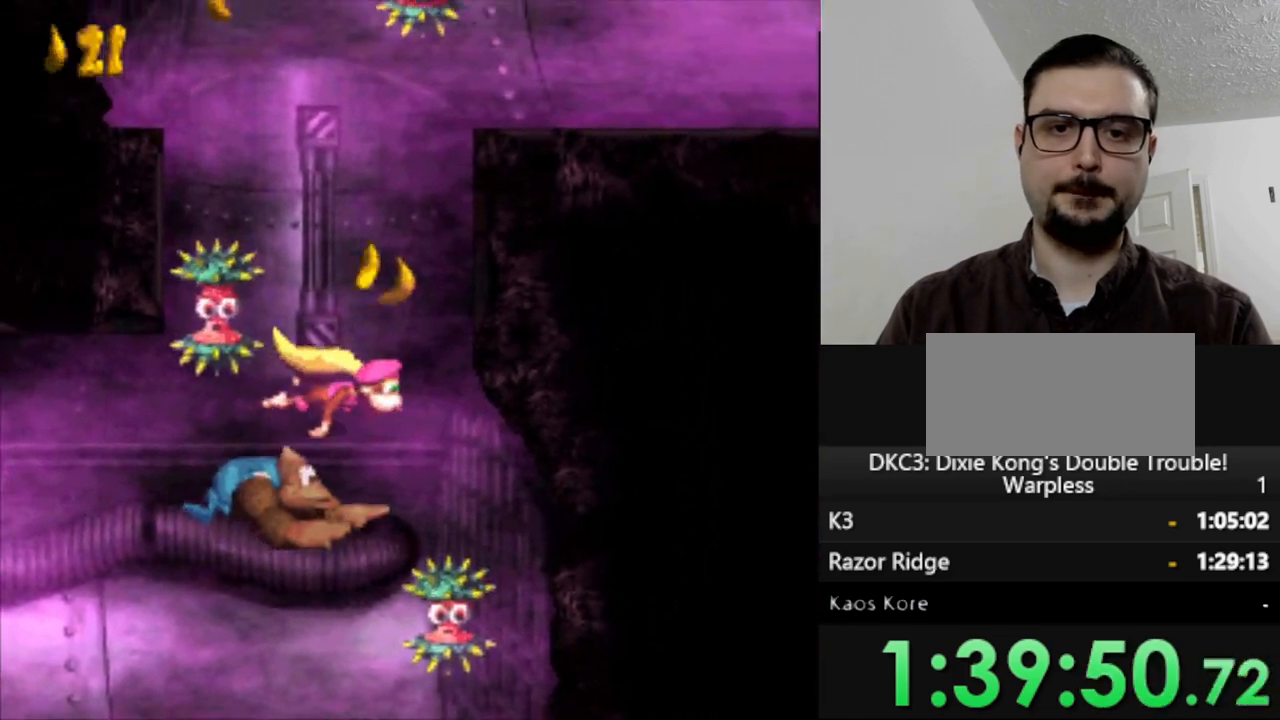
{"buttons": ["Y", "DPAD_RIGHT"], "events": [[67, "DPAD_LEFT", "down"], [300, "B", "up"], [300, "DPAD_LEFT", "up"], [433, "DPAD_RIGHT", "down"]]}
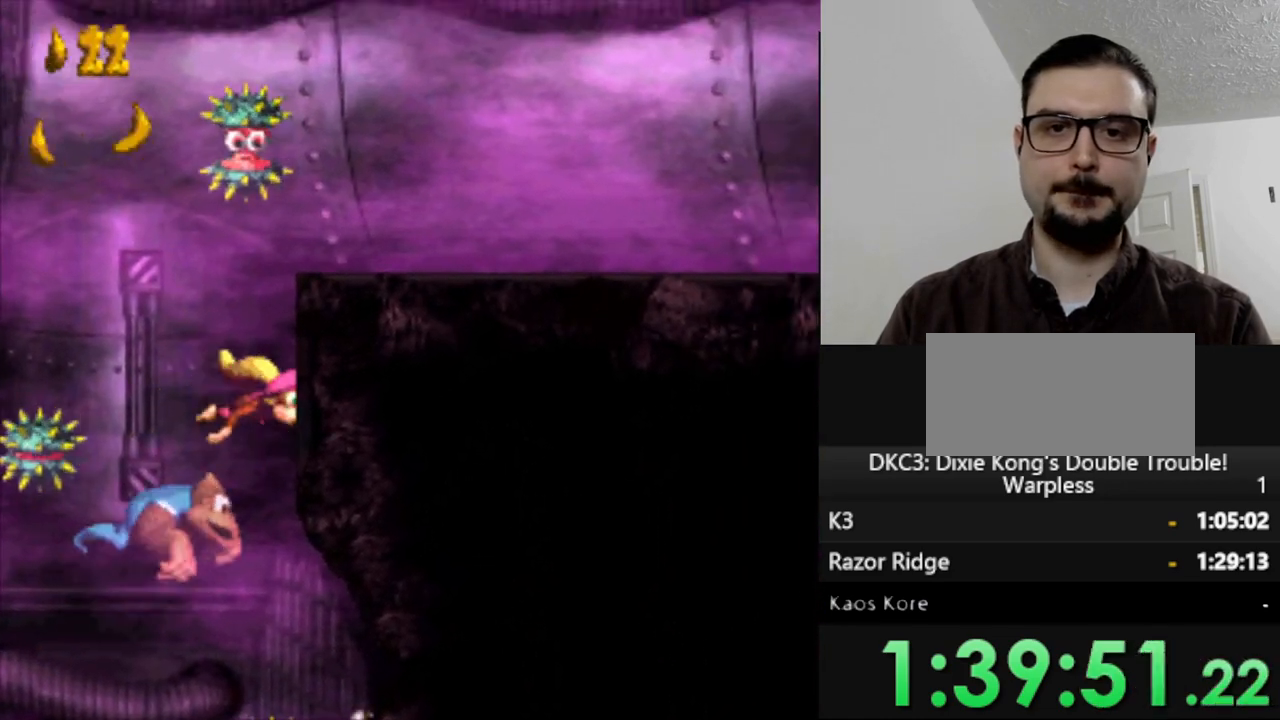
{"buttons": ["B", "Y", "DPAD_RIGHT"], "events": [[383, "B", "down"]]}
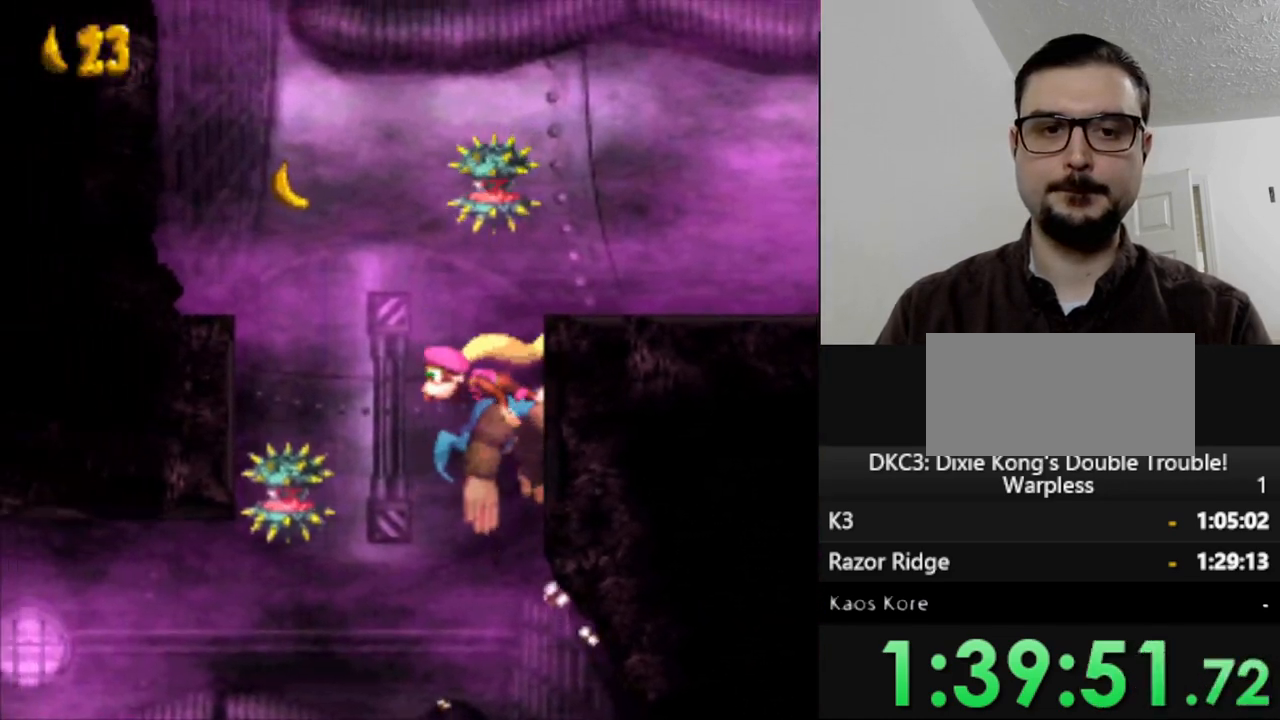
{"buttons": ["Y", "DPAD_RIGHT"], "events": [[17, "B", "up"], [17, "DPAD_RIGHT", "up"], [333, "DPAD_RIGHT", "down"]]}
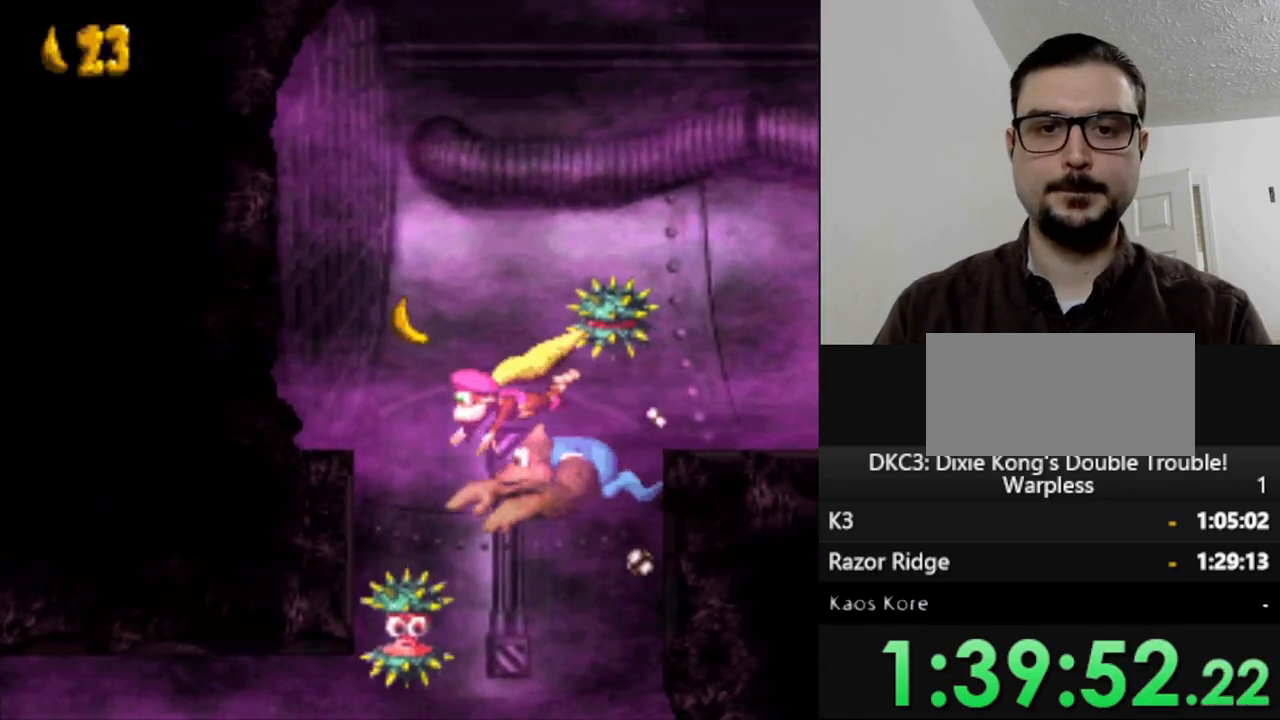
{"buttons": ["B", "Y"], "events": [[117, "DPAD_RIGHT", "up"], [250, "DPAD_RIGHT", "down"], [383, "B", "down"], [500, "DPAD_RIGHT", "up"]]}
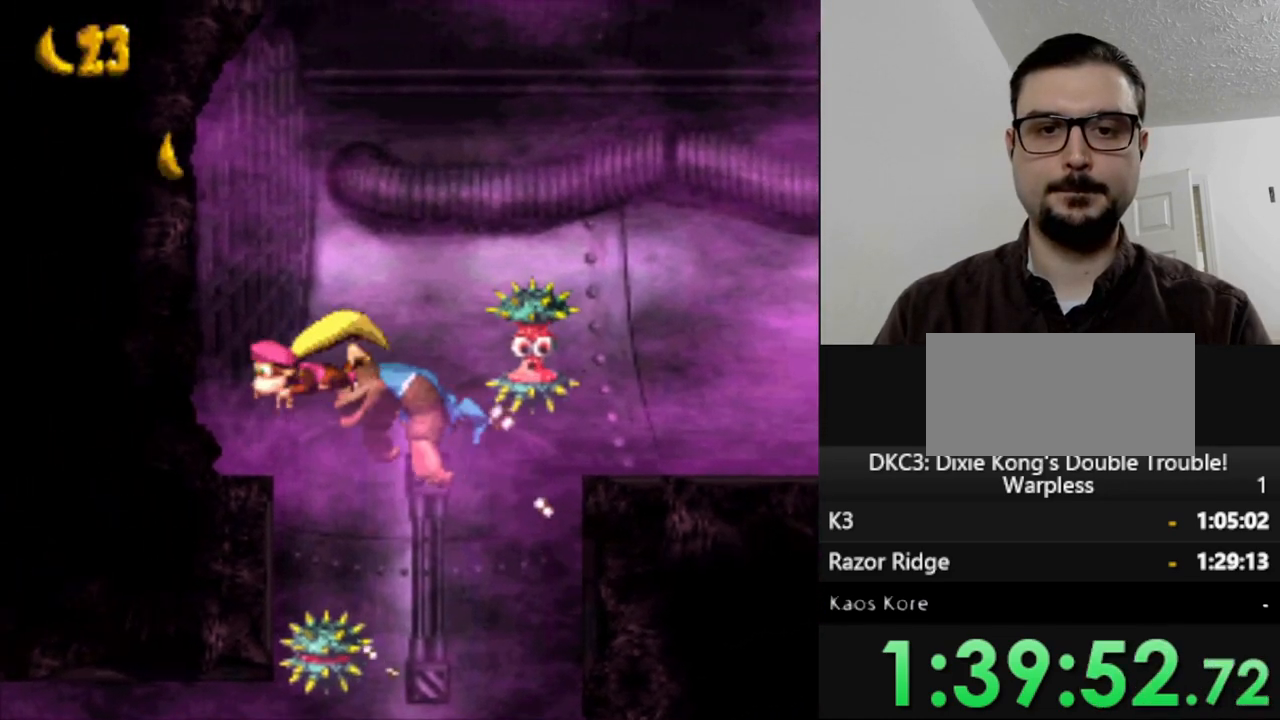
{"buttons": ["Y", "DPAD_LEFT"], "events": [[100, "B", "up"], [183, "DPAD_LEFT", "down"], [233, "B", "down"], [400, "B", "up"]]}
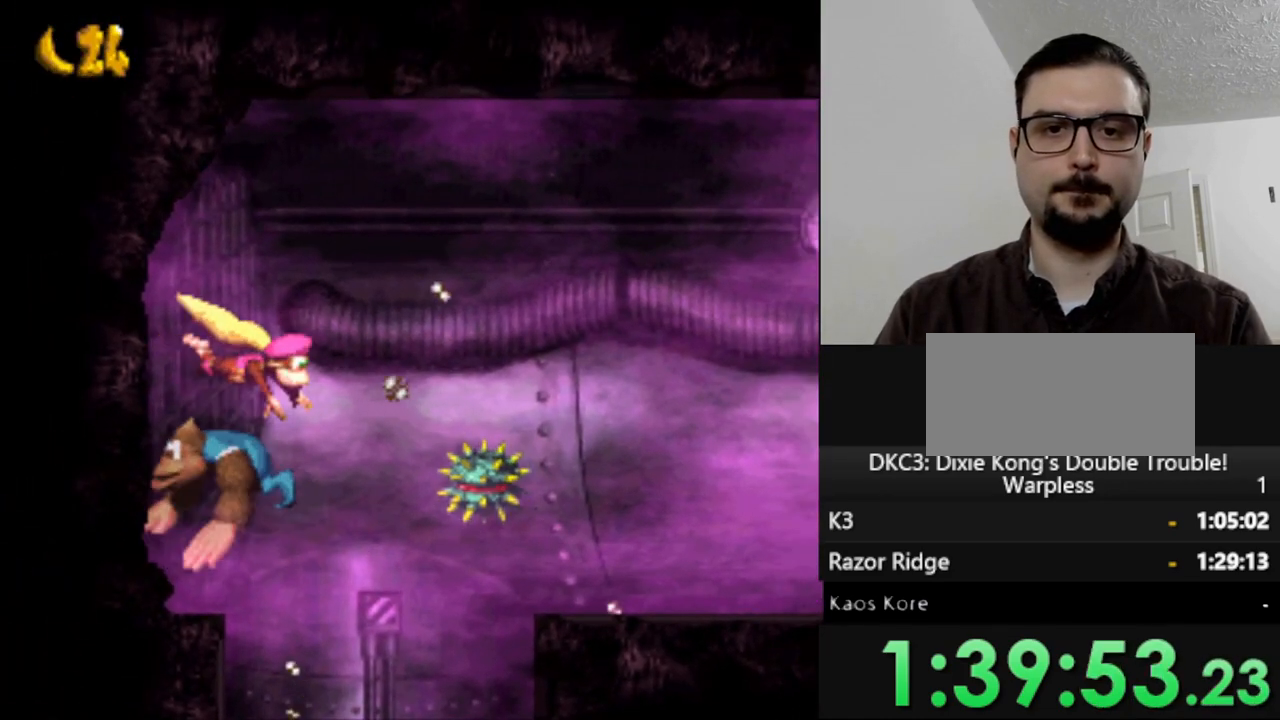
{"buttons": ["Y"], "events": [[250, "B", "down"], [367, "B", "up"], [433, "DPAD_LEFT", "up"]]}
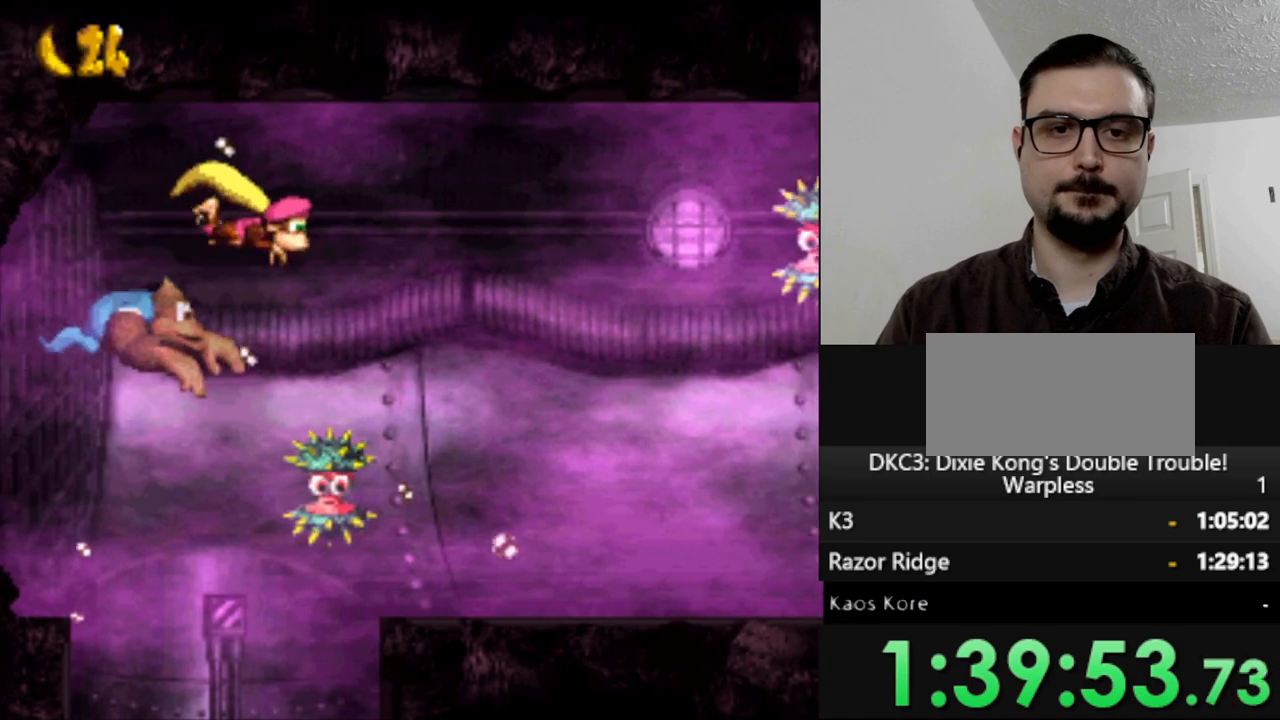
{"buttons": ["Y"], "events": [[217, "DPAD_LEFT", "down"], [367, "DPAD_LEFT", "up"]]}